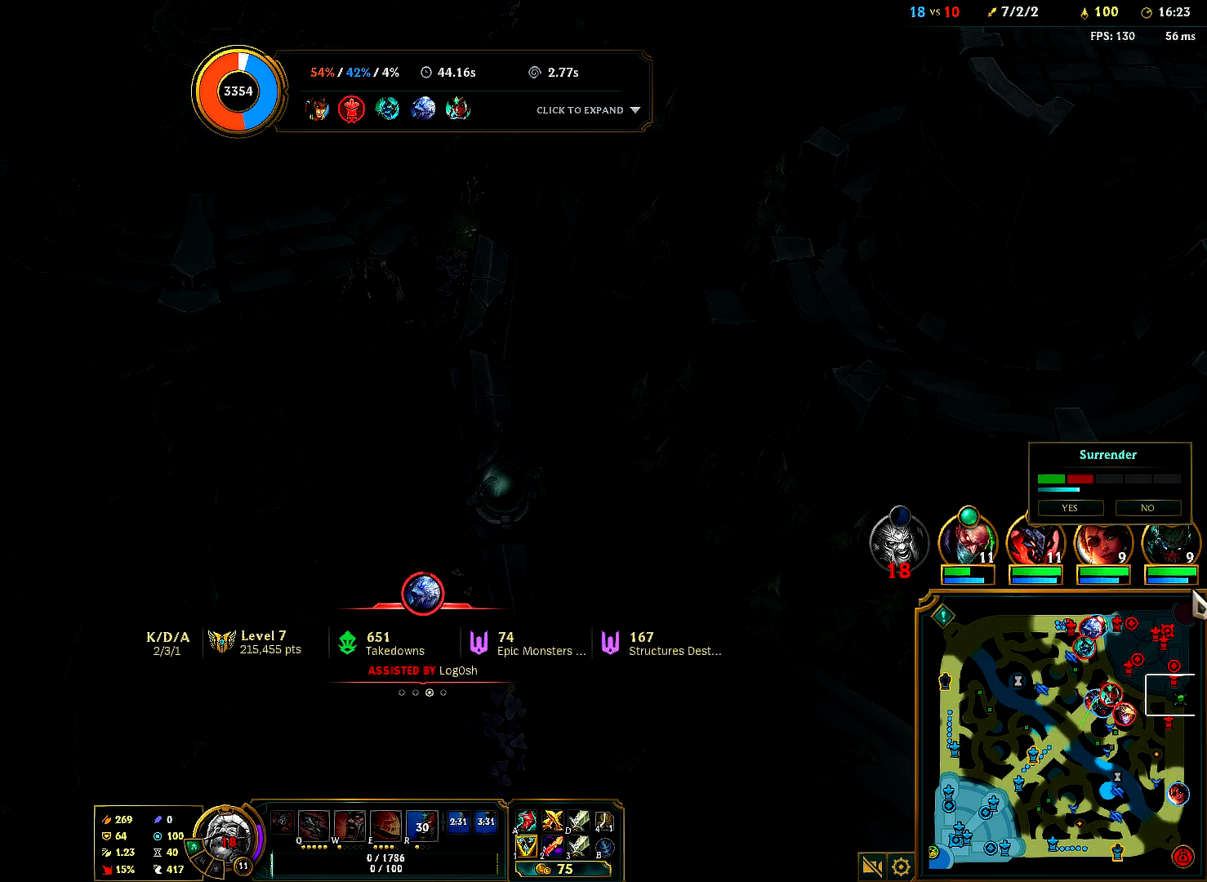
Gameplay with keyboard and mouse; each line is a JSON object with the keys and mouse buttons held at the frame after it. "events" lists presses ("down") and releases ("up") of "1", "2", "3", "4", "5", "6", "a", "alt", "b", "c", "ctrl", "d", "e", "f", "g", "q", "r", "s", "shift", "space", "t", "tab", "tilde", "v", "w", "x", "z", "mouse_left", "mouse_right", "mouse_mb4" and "mouse_mb5" between this image and that frame as [ms after this image, input, new state], when the widget could be followed in between. "mouse_left", "mouse_right", "mouse_mb4", "mouse_mb5" = the "left", "right", "mb4", "mb5" buttons of the "mouse" list. No other keys are recorded. Mouse movement is not recorded. Not read: mouse_wheel.
{"keys": [], "mouse": ["left"], "events": [[367, "mouse_left", "down"]]}
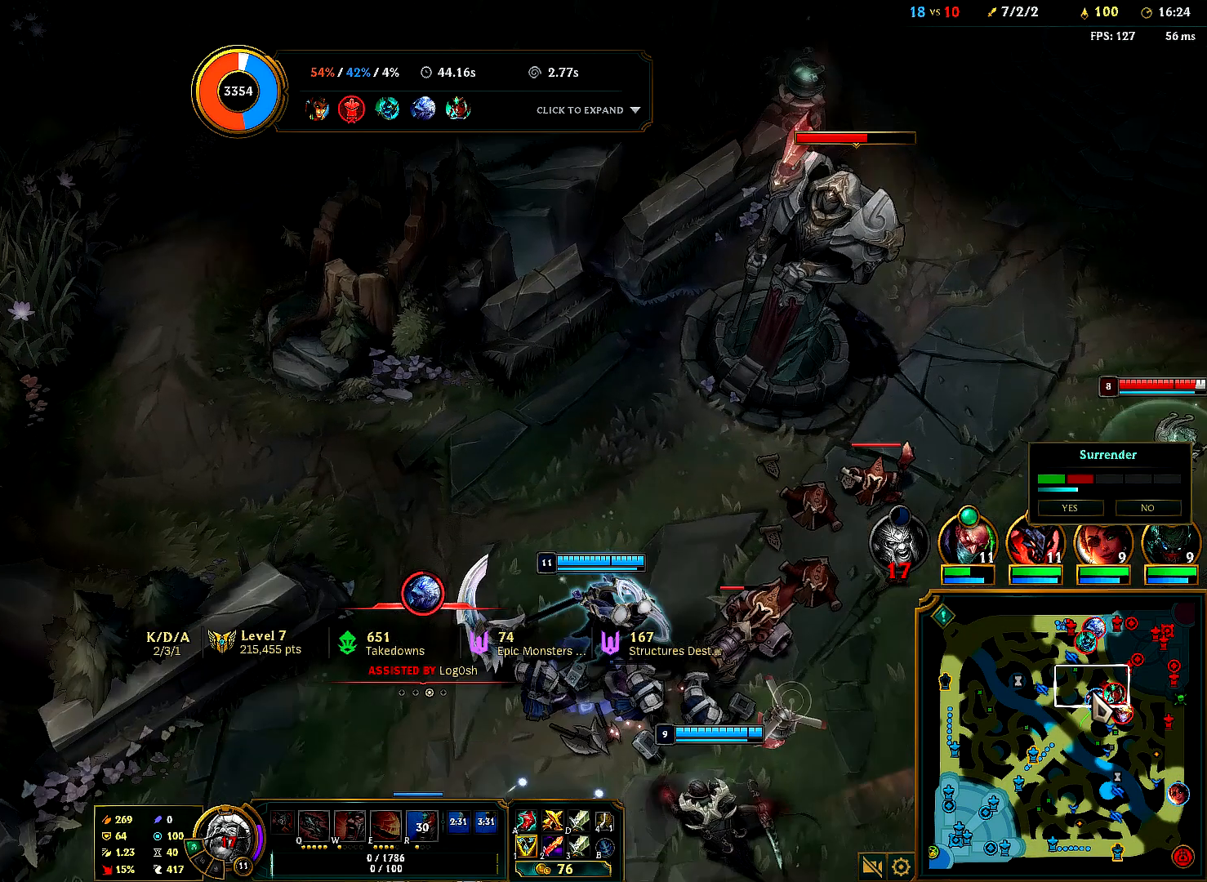
{"keys": [], "mouse": ["left"], "events": []}
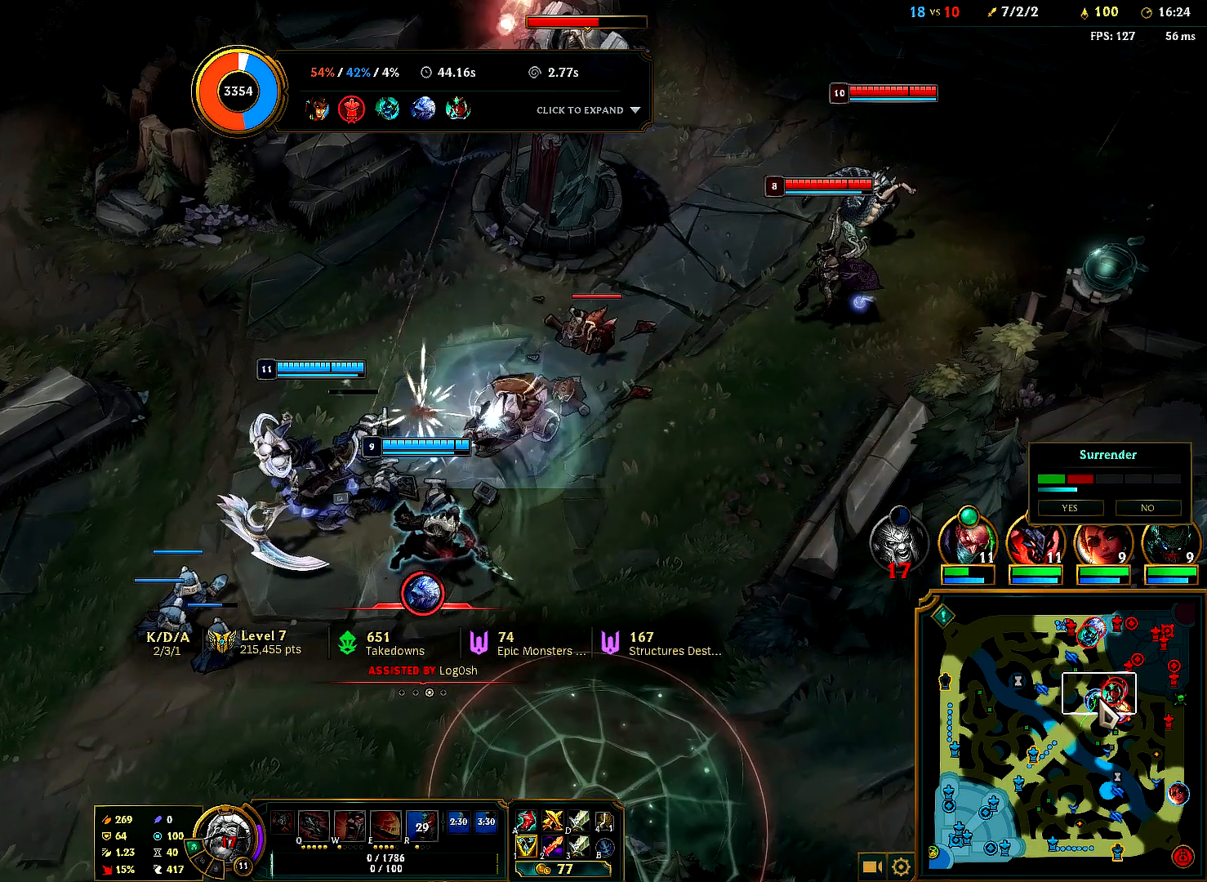
{"keys": [], "mouse": ["left"], "events": []}
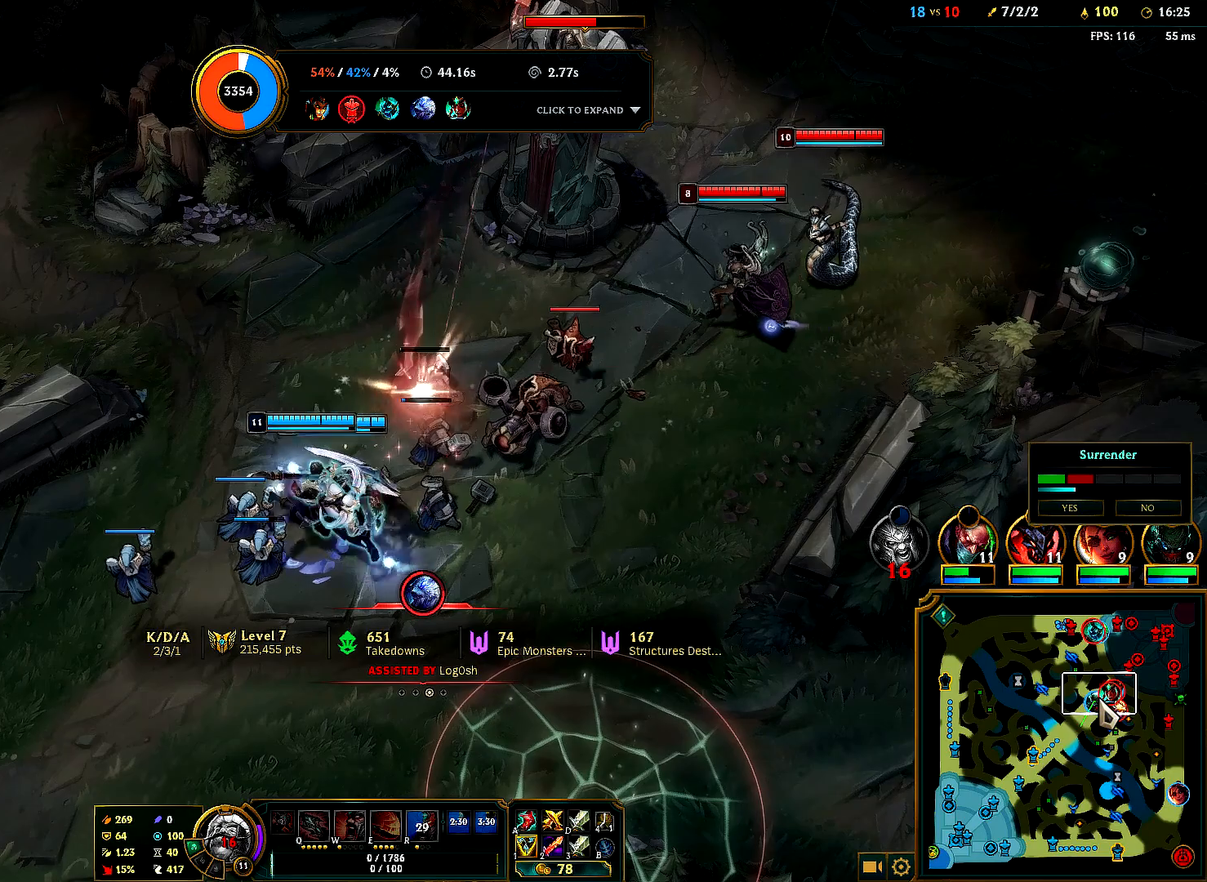
{"keys": [], "mouse": ["left"], "events": []}